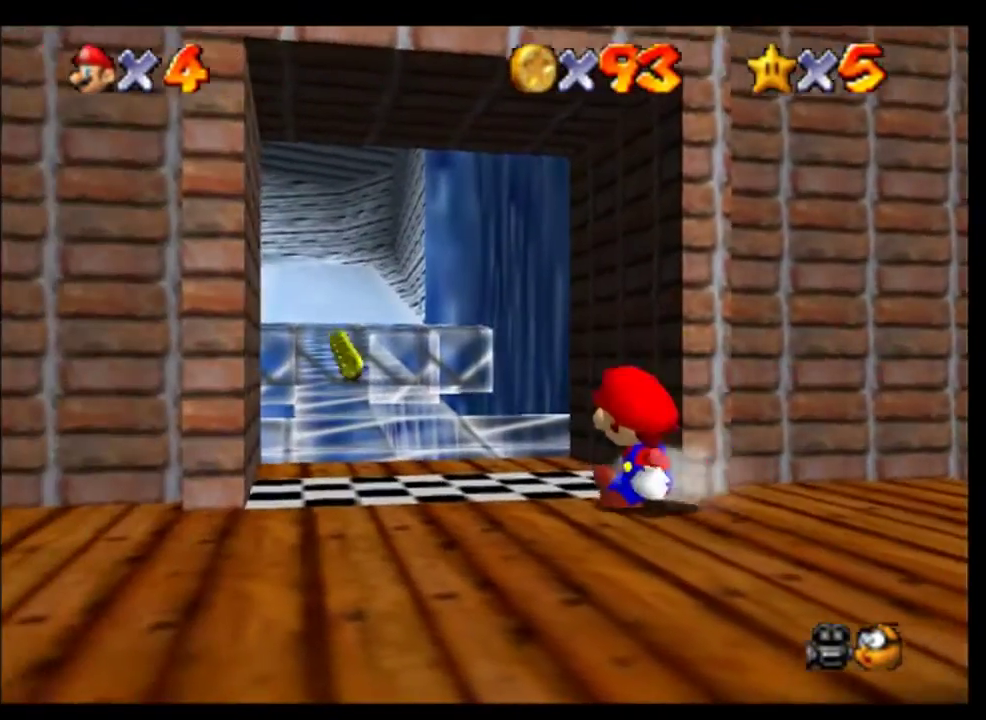
Gameplay with a controller (Nintendo layout); each line is a JSON object with the inputs held at the frame after it. "events" lists button and stick changes between this image and that frame as [ms after this image, input, new state], when the widget could be followed in between. This overlay highlights the sticks when they move; stick clicks (L3) are not distinguishable. Not read: L1 L3 R1 R3.
{"buttons": [], "left_stick": "center", "events": [[100, "left_stick", "up"], [267, "left_stick", "center"]]}
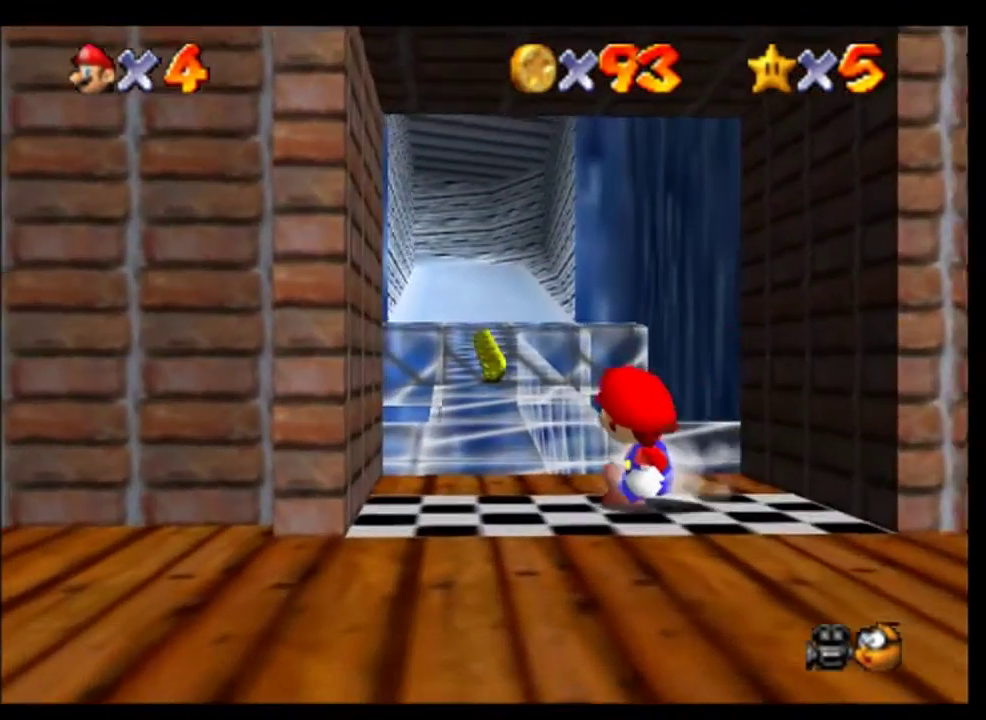
{"buttons": [], "left_stick": "center", "events": []}
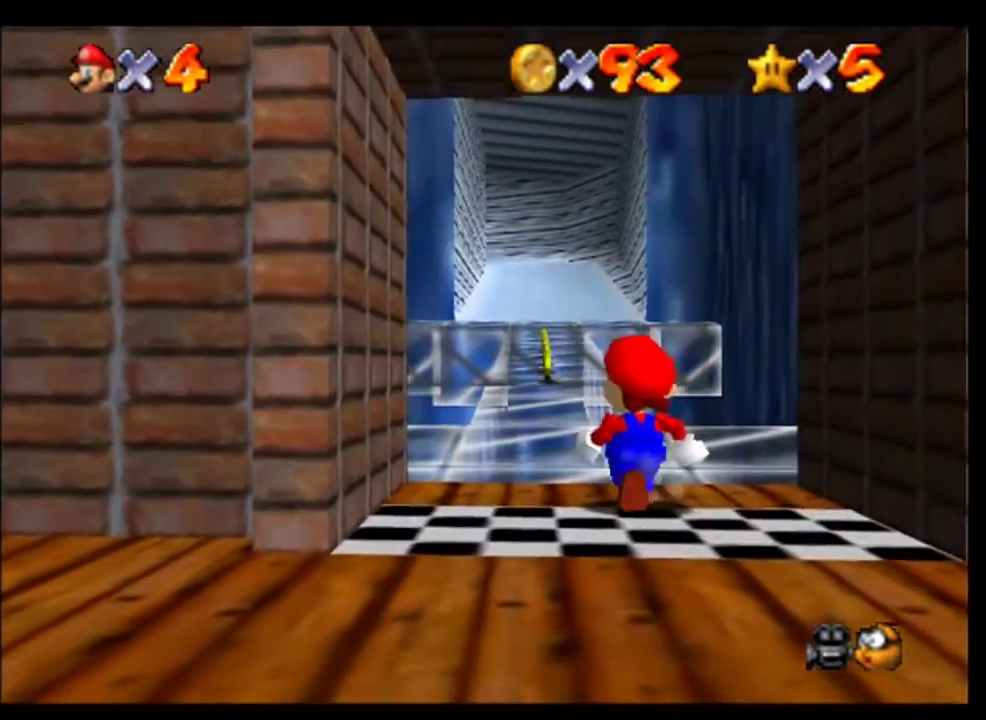
{"buttons": [], "left_stick": "center", "events": []}
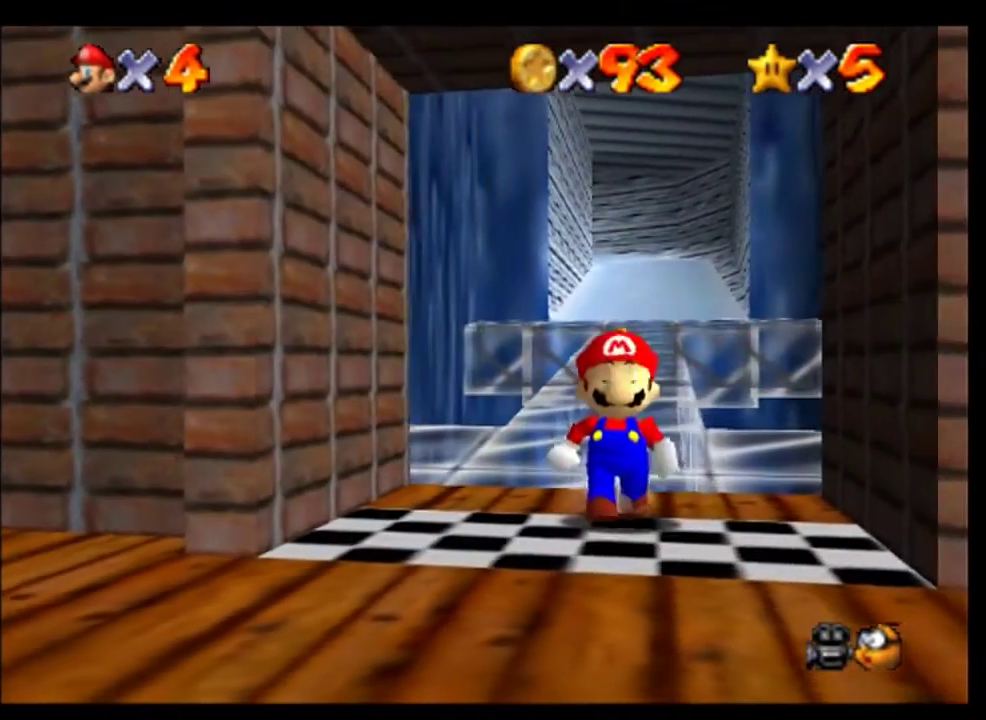
{"buttons": [], "left_stick": "up", "events": [[133, "A", "down"], [200, "left_stick", "up"], [267, "A", "up"]]}